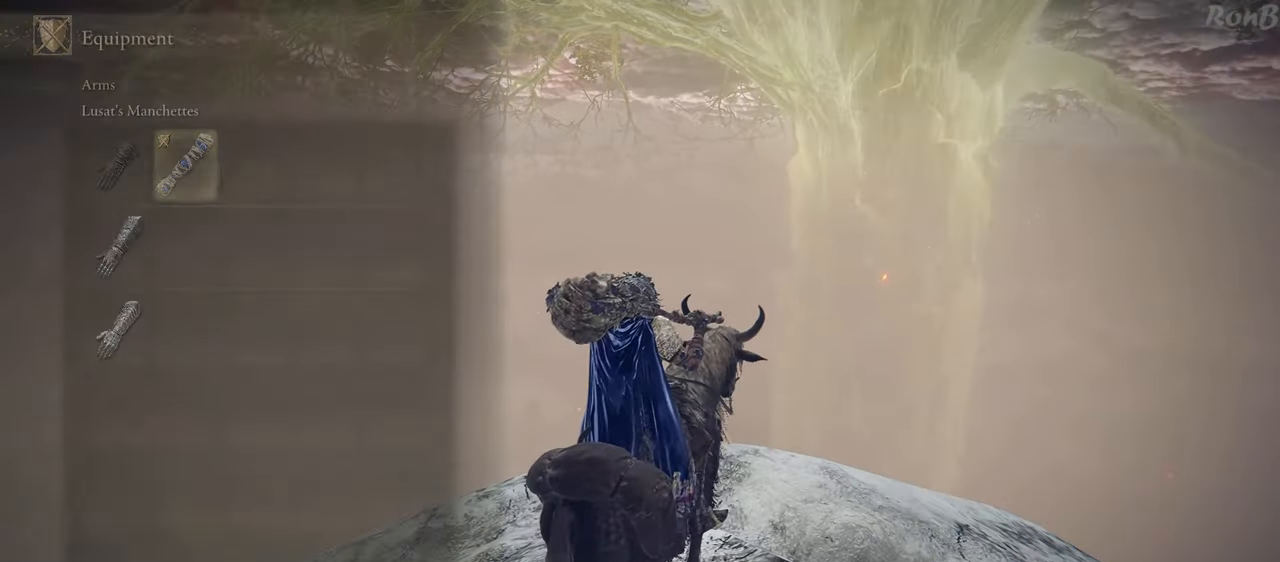
Gameplay with a controller (PlayStation layout); each line is a JSON object with the inputs held at the frame after it. "events" lists button and stick changes between this image and that frame as [ms after this image, input, new state], when the widget could be followed in between.
{"buttons": [], "left_stick": "center", "right_stick": "center", "events": [[367, "DPAD_LEFT", "down"], [500, "DPAD_LEFT", "up"]]}
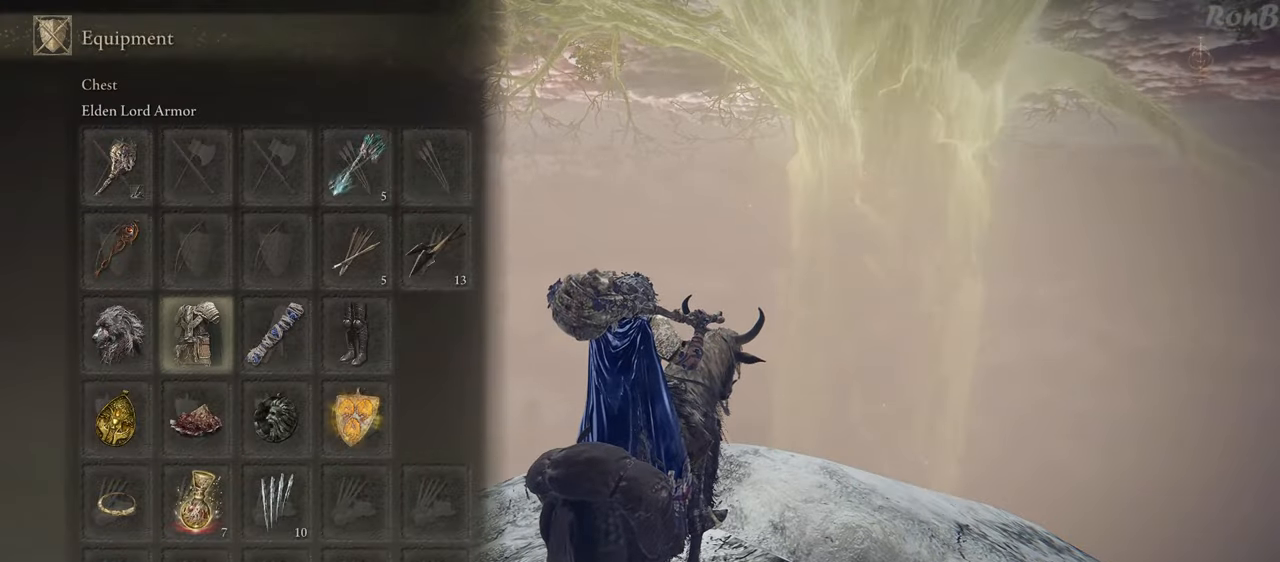
{"buttons": [], "left_stick": "center", "right_stick": "center", "events": [[183, "DPAD_LEFT", "down"], [250, "DPAD_LEFT", "up"], [333, "SQUARE", "down"], [433, "SQUARE", "up"]]}
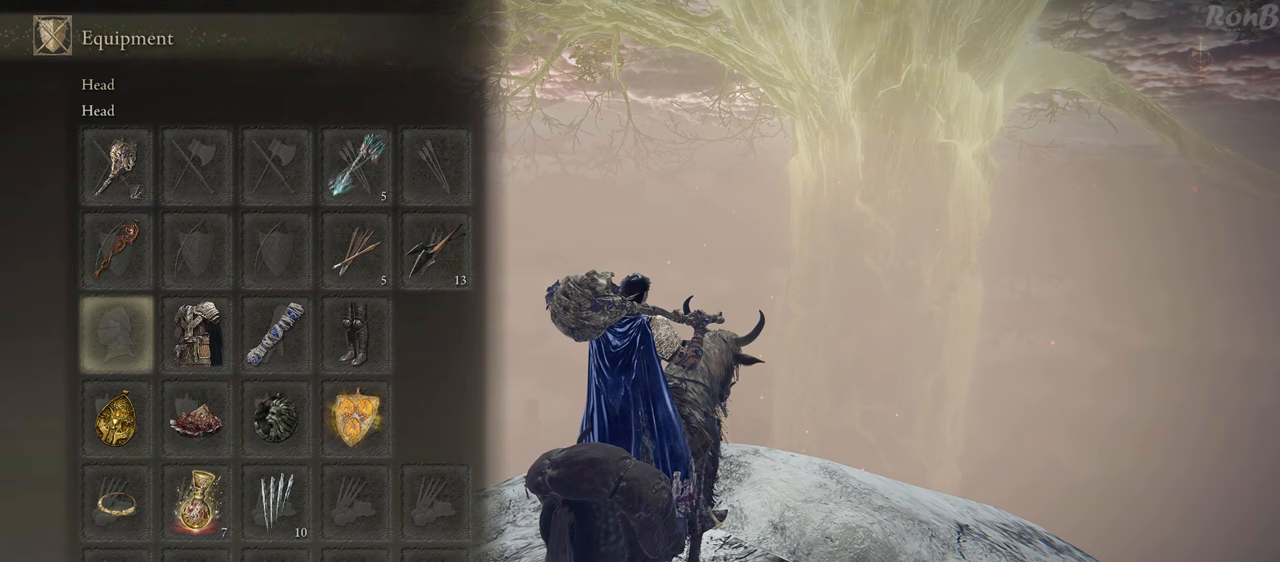
{"buttons": [], "left_stick": "center", "right_stick": "center", "events": [[250, "R3", "down"], [333, "R3", "up"], [333, "right_stick", "up"], [383, "right_stick", "center"]]}
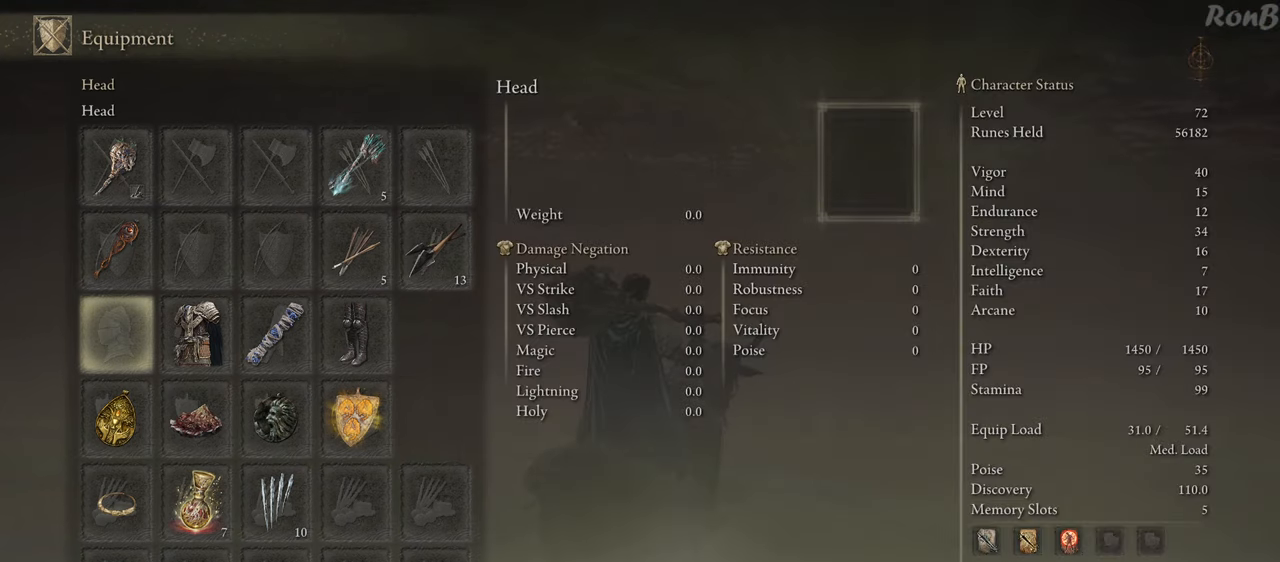
{"buttons": ["START"], "left_stick": "center", "right_stick": "center", "events": [[450, "START", "down"]]}
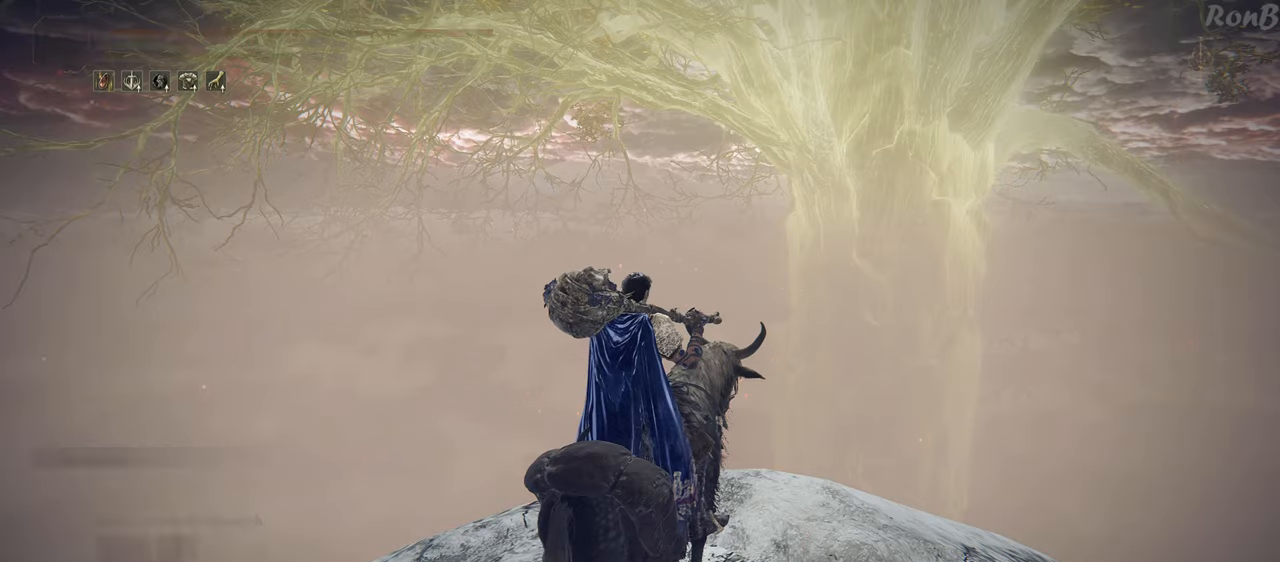
{"buttons": [], "left_stick": "up", "right_stick": "down-right", "events": [[100, "START", "up"], [317, "left_stick", "up"], [317, "right_stick", "down-right"]]}
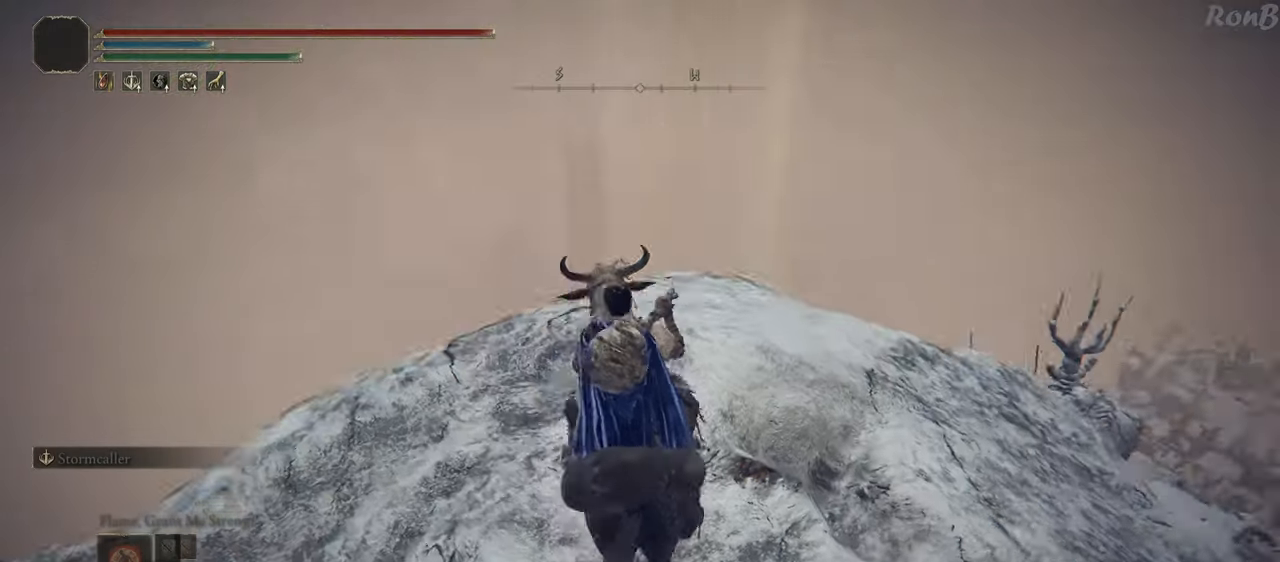
{"buttons": [], "left_stick": "up", "right_stick": "down", "events": [[417, "right_stick", "down"]]}
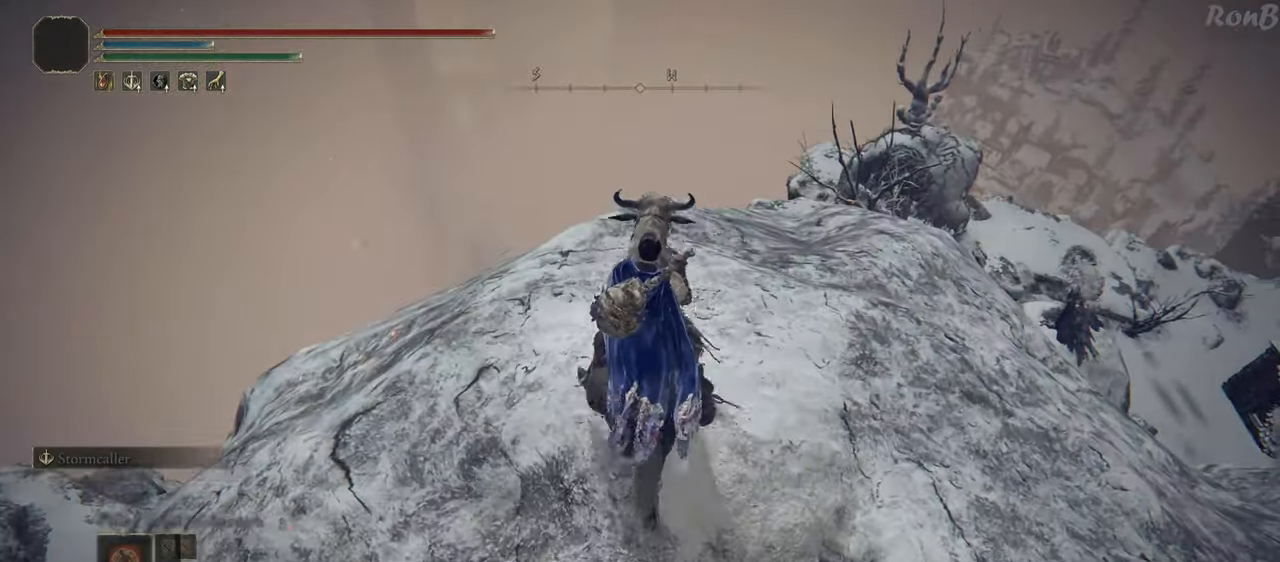
{"buttons": ["L2"], "left_stick": "up-left", "right_stick": "down", "events": [[17, "right_stick", "center"], [133, "left_stick", "up-left"], [300, "L2", "down"], [500, "right_stick", "down"]]}
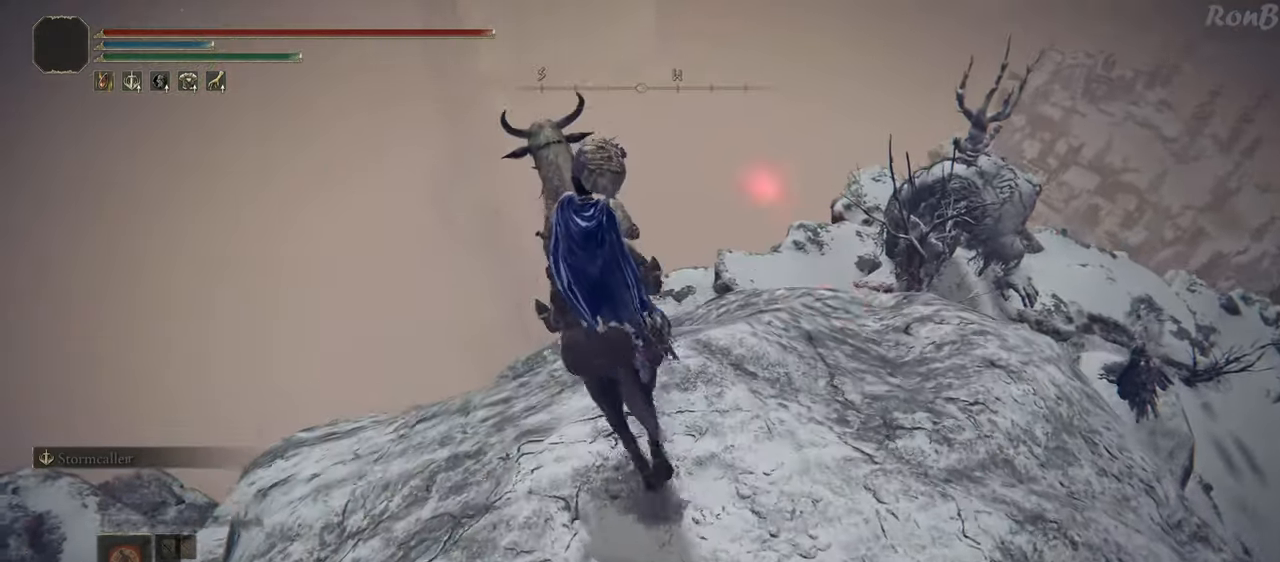
{"buttons": [], "left_stick": "up", "right_stick": "down-right", "events": [[33, "L2", "up"], [183, "left_stick", "up"], [450, "right_stick", "down-right"]]}
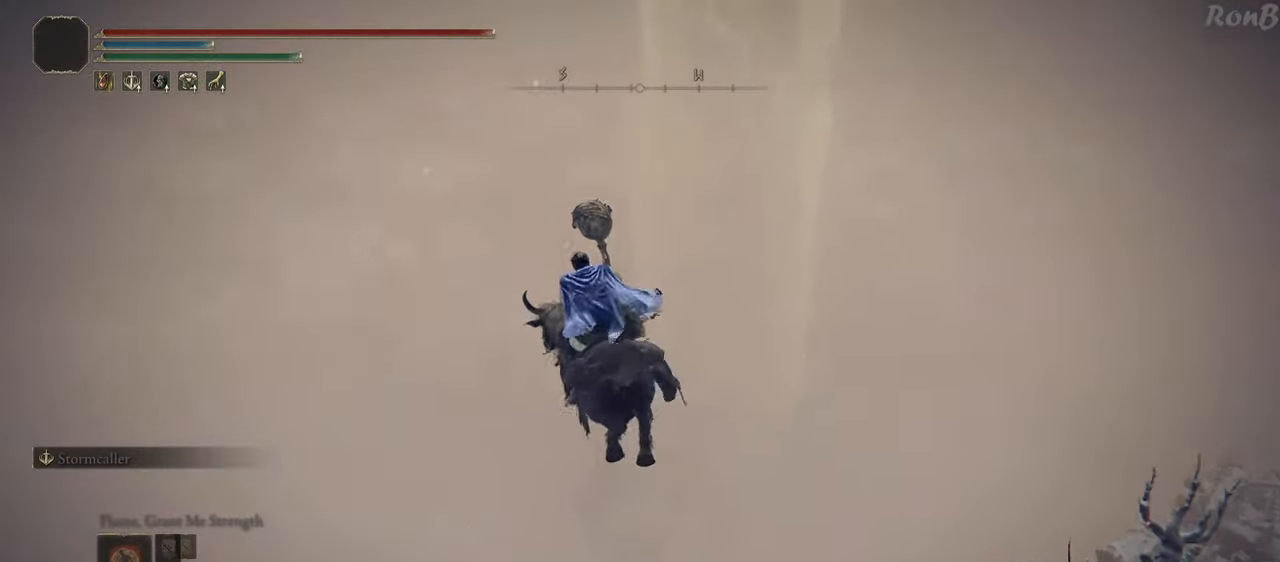
{"buttons": [], "left_stick": "up", "right_stick": "down", "events": [[450, "right_stick", "down"]]}
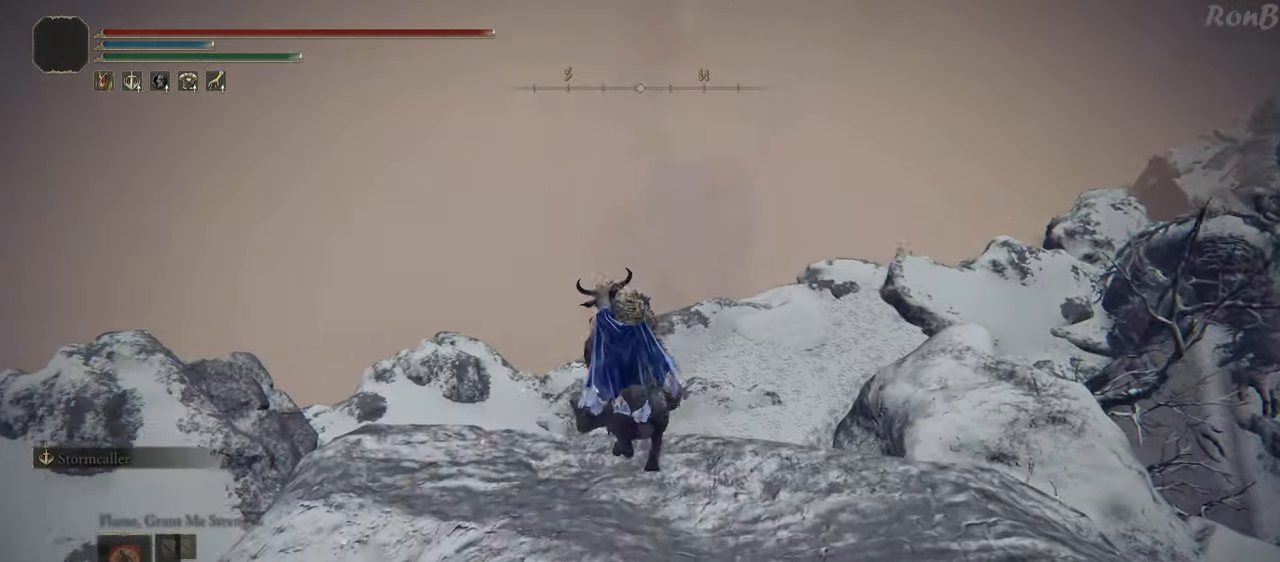
{"buttons": [], "left_stick": "up", "right_stick": "center", "events": [[233, "L2", "down"], [283, "right_stick", "center"], [467, "L2", "up"]]}
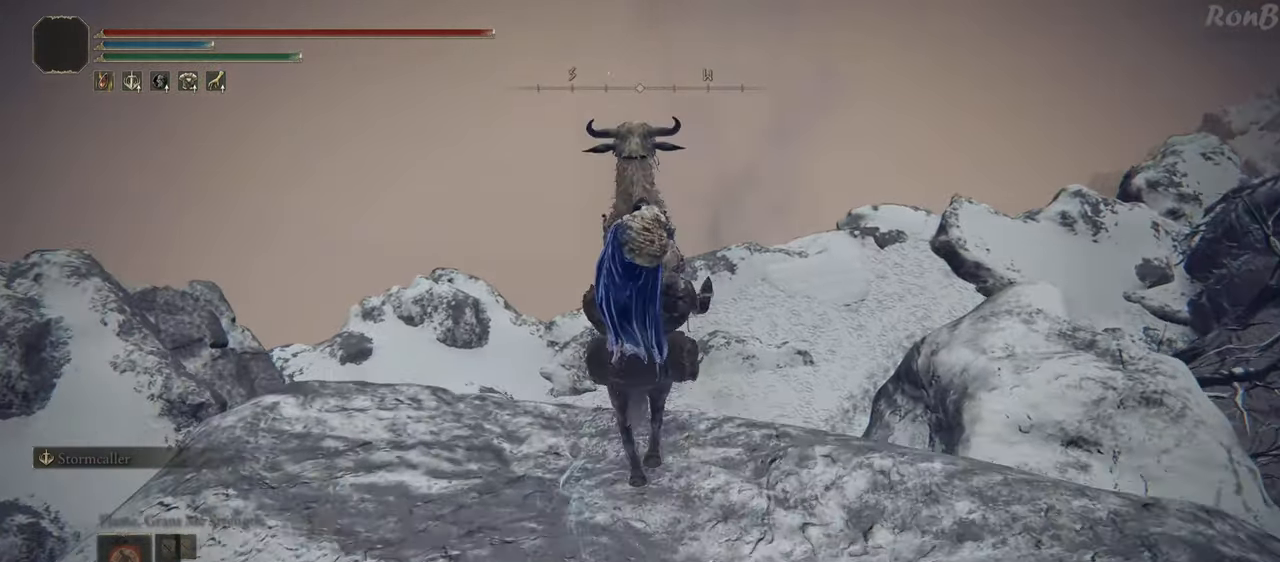
{"buttons": [], "left_stick": "up", "right_stick": "center", "events": [[117, "right_stick", "down-right"], [467, "right_stick", "center"]]}
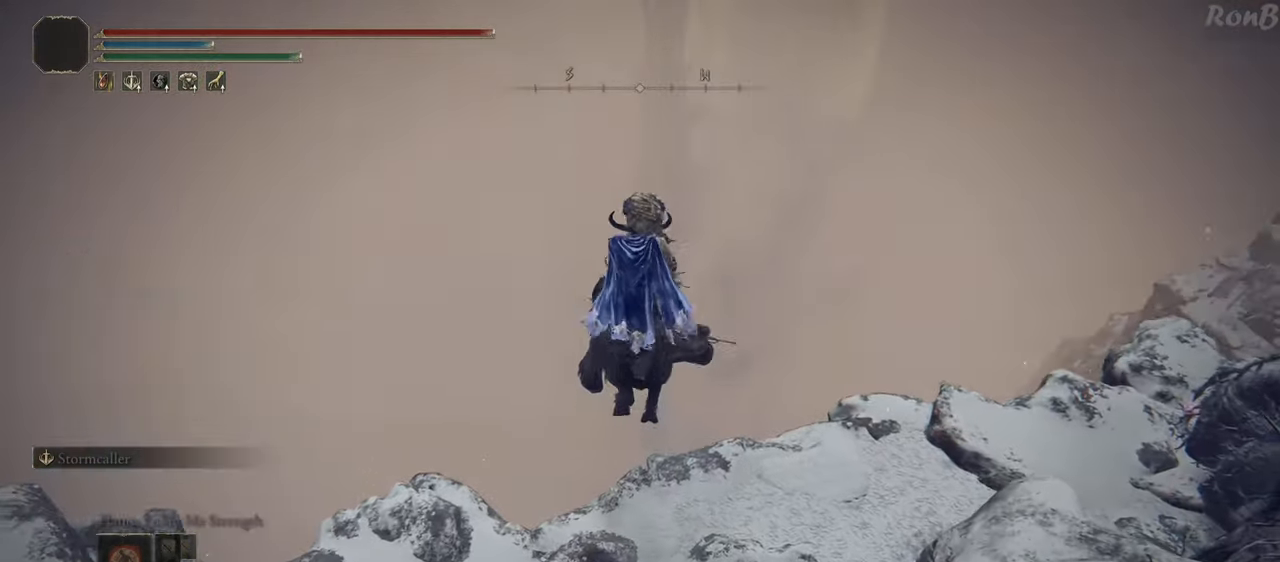
{"buttons": [], "left_stick": "up", "right_stick": "right", "events": [[217, "right_stick", "right"]]}
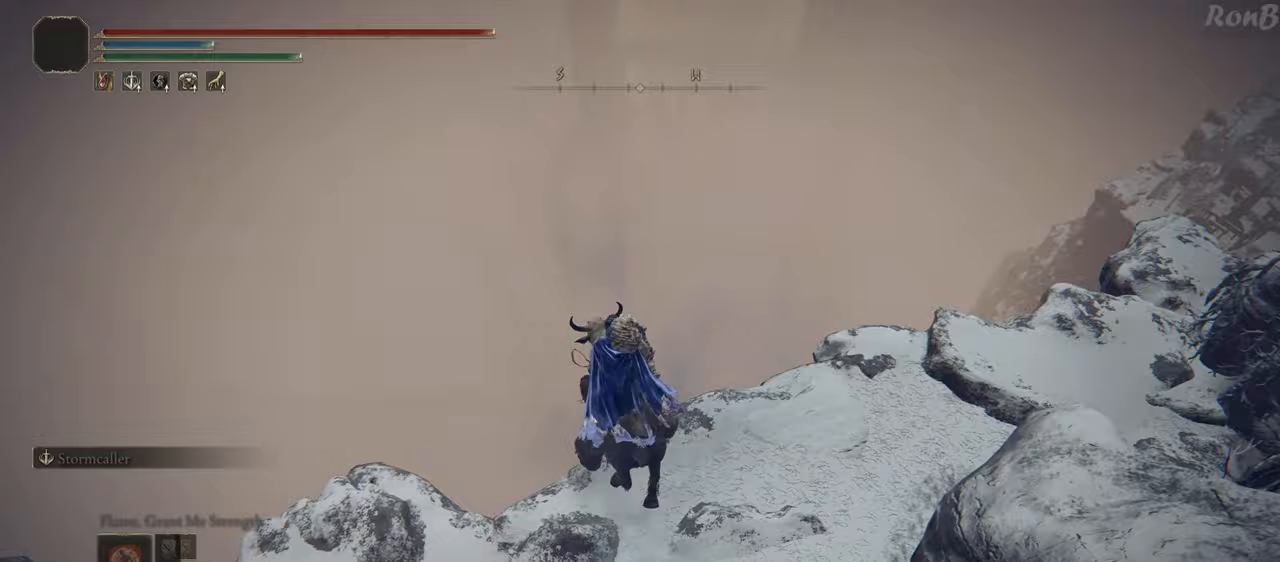
{"buttons": [], "left_stick": "up", "right_stick": "up-right", "events": [[317, "right_stick", "up-right"]]}
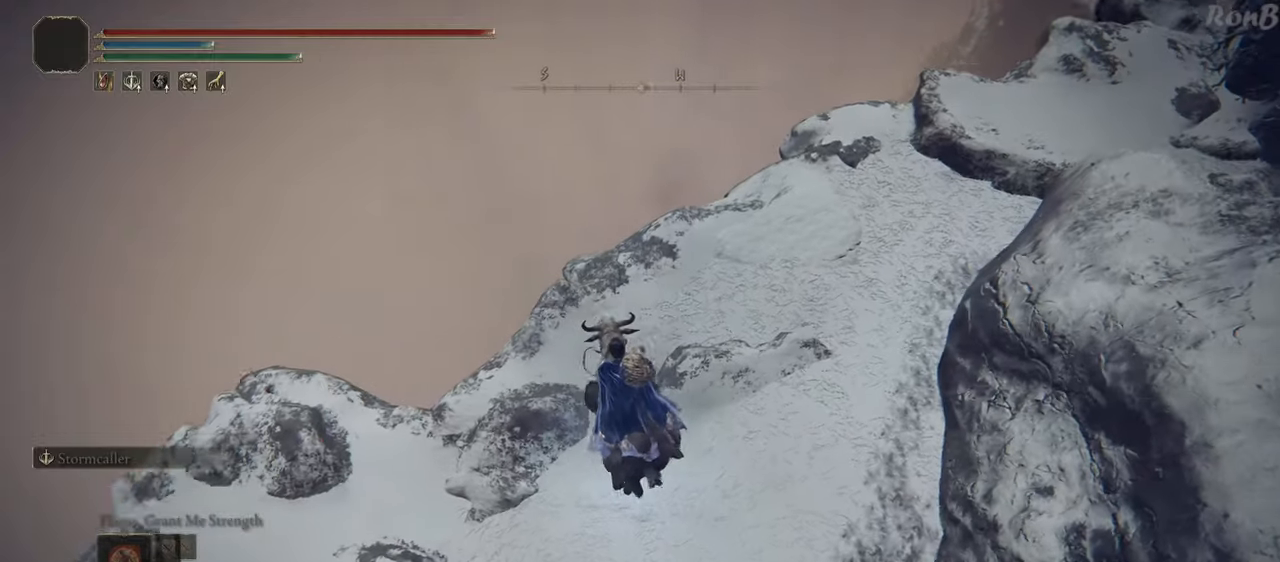
{"buttons": [], "left_stick": "up", "right_stick": "up-right", "events": []}
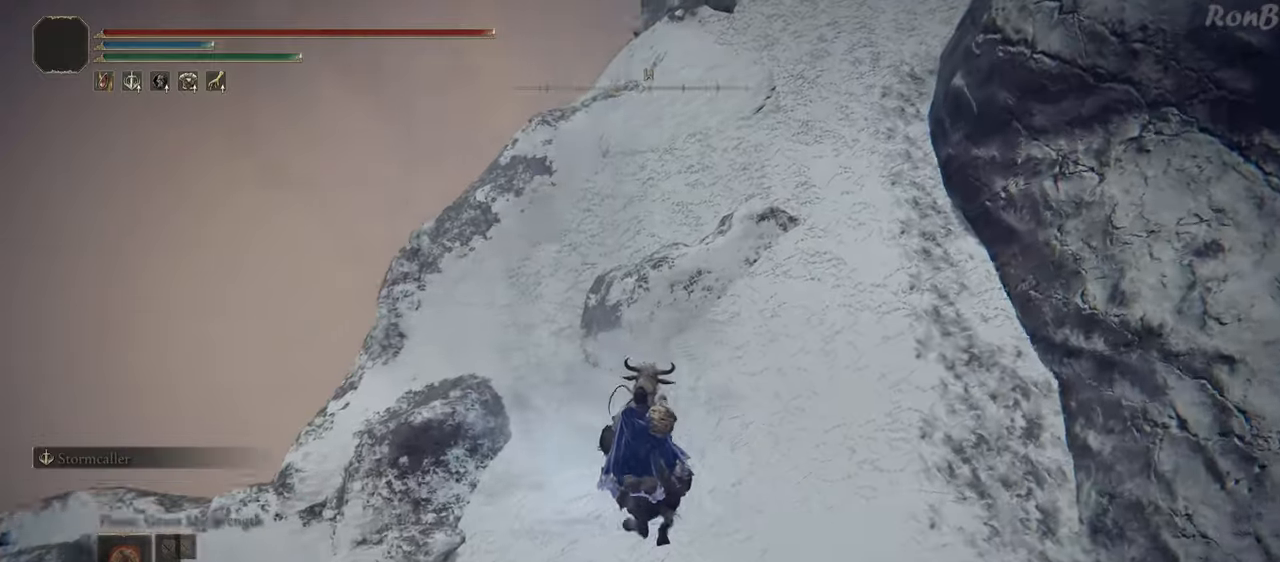
{"buttons": [], "left_stick": "up", "right_stick": "up-right", "events": []}
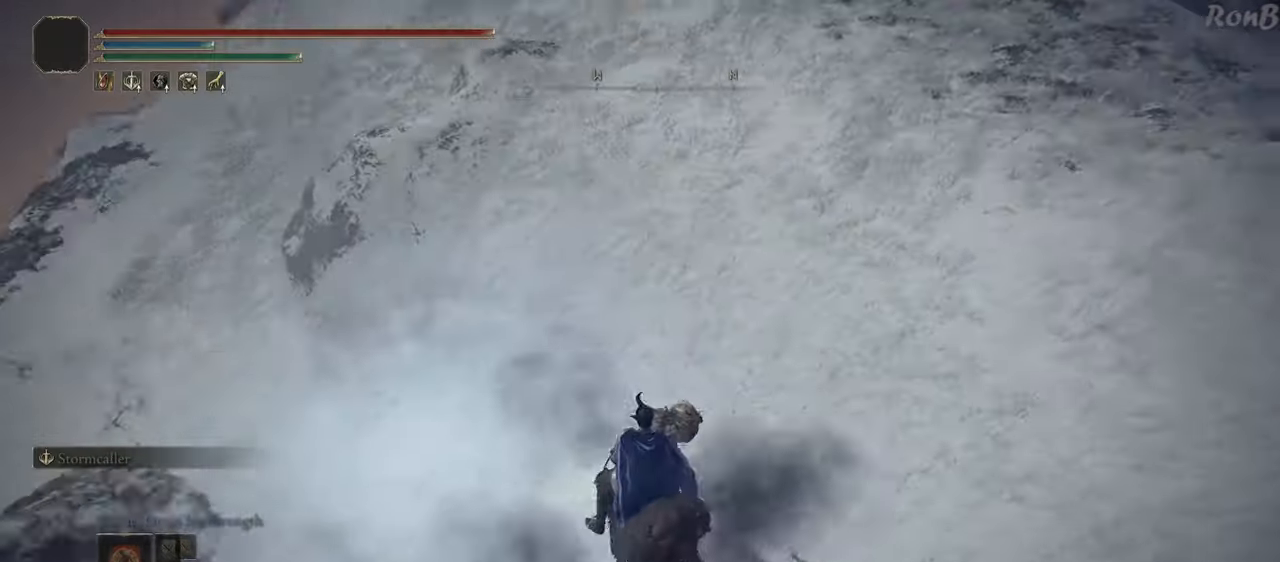
{"buttons": [], "left_stick": "up-right", "right_stick": "up-right", "events": [[133, "left_stick", "up-right"]]}
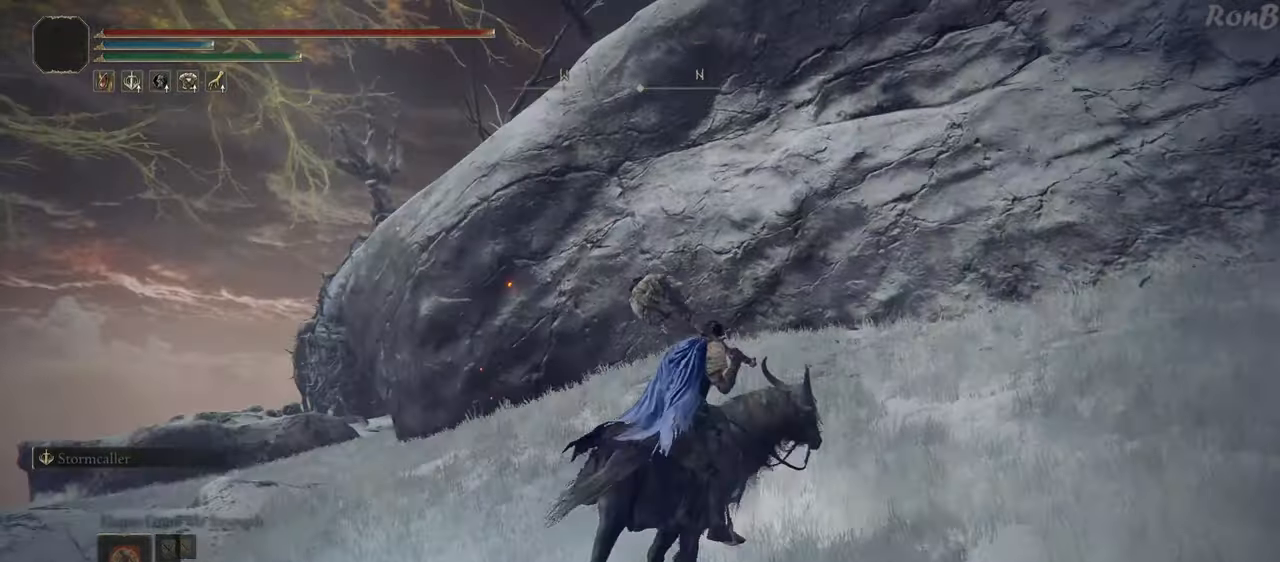
{"buttons": [], "left_stick": "up-right", "right_stick": "center", "events": [[167, "L2", "down"], [250, "right_stick", "center"], [417, "L2", "up"]]}
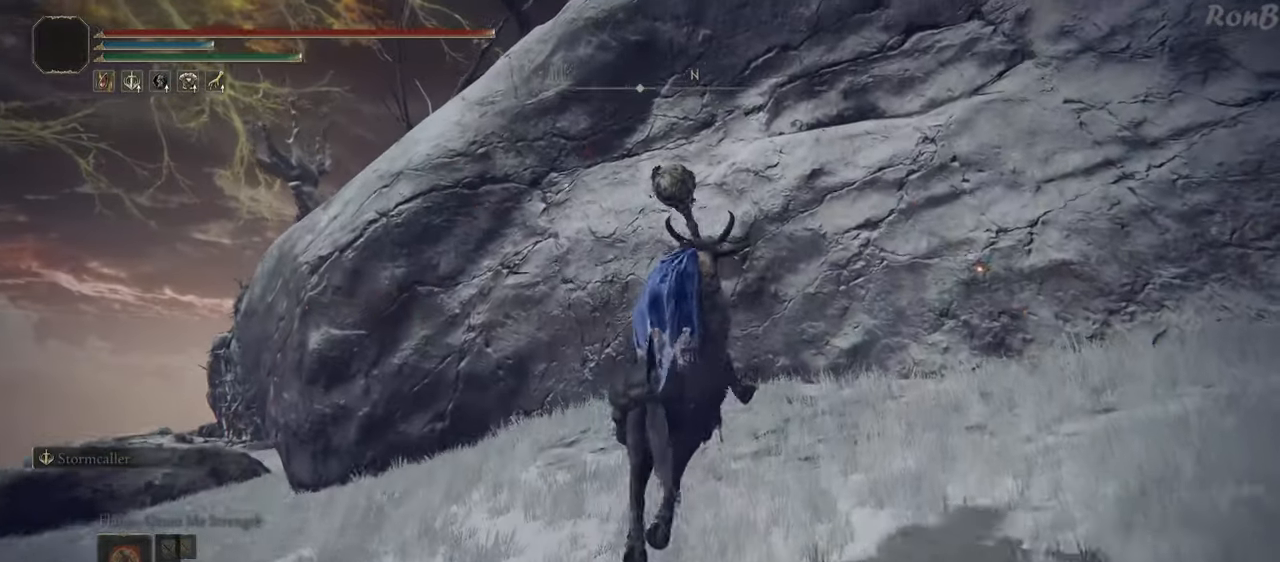
{"buttons": [], "left_stick": "left", "right_stick": "down-left", "events": [[83, "right_stick", "down-right"], [250, "left_stick", "up"], [383, "left_stick", "center"], [450, "right_stick", "center"], [483, "left_stick", "left"], [500, "right_stick", "down-left"]]}
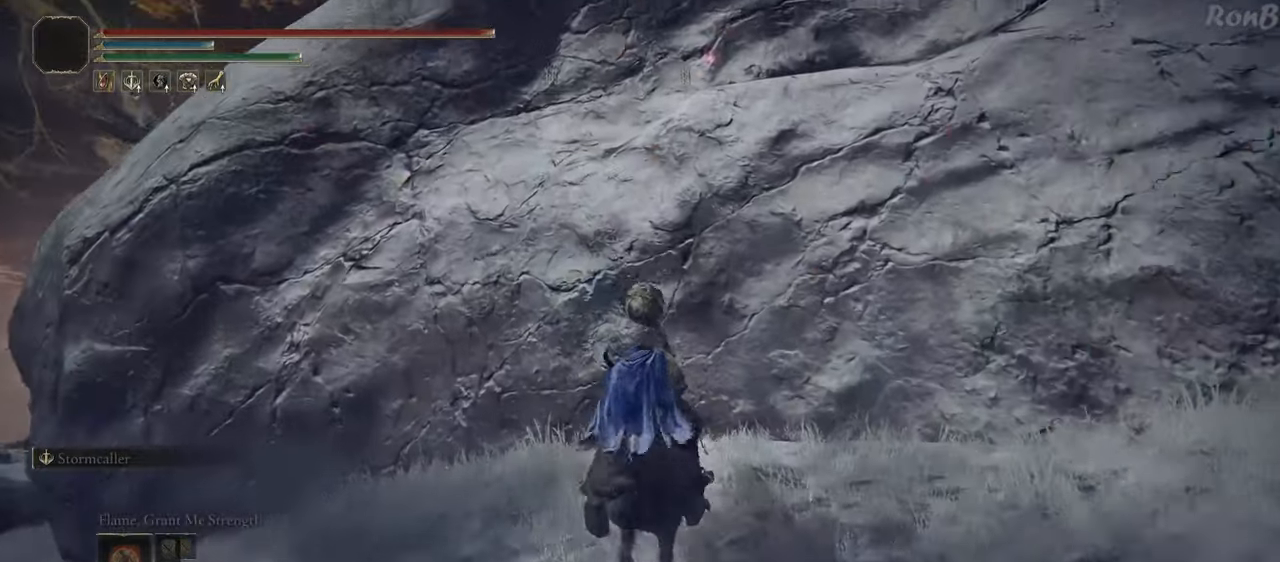
{"buttons": [], "left_stick": "left", "right_stick": "down-left", "events": []}
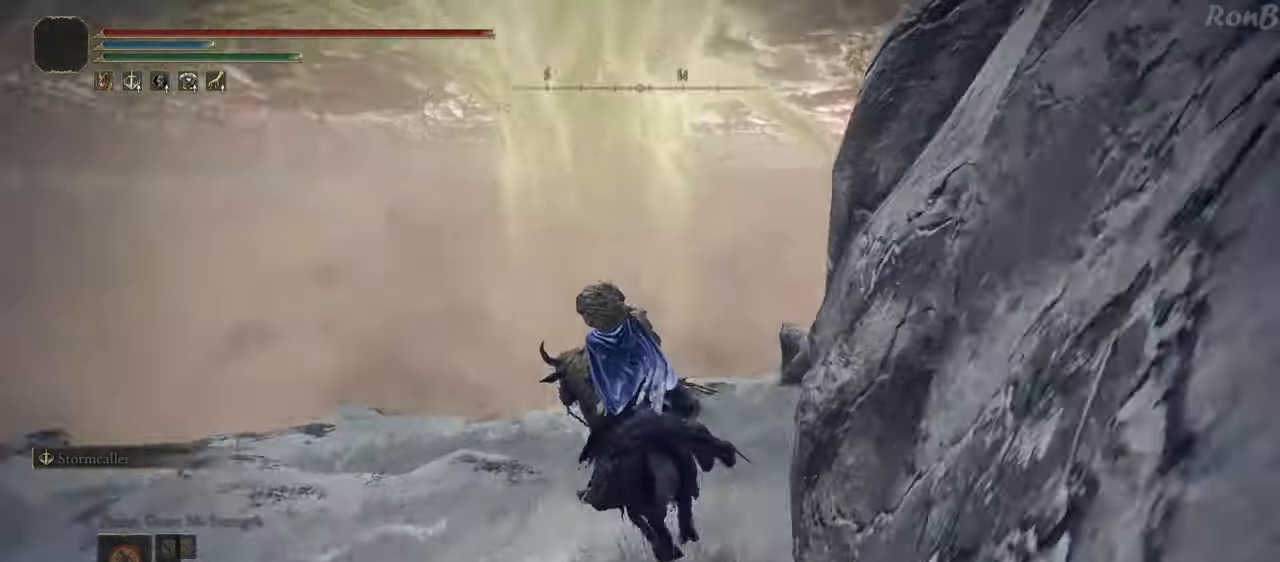
{"buttons": [], "left_stick": "up", "right_stick": "down-left", "events": [[17, "left_stick", "up-left"], [283, "left_stick", "up"]]}
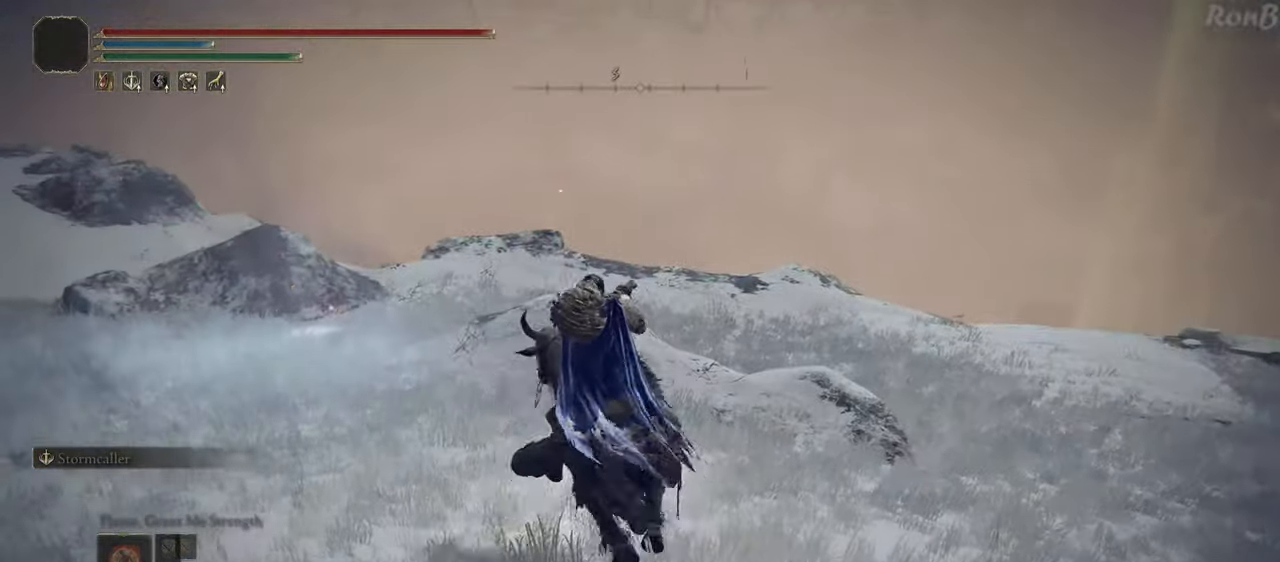
{"buttons": [], "left_stick": "up-right", "right_stick": "down-left", "events": [[100, "left_stick", "up-right"]]}
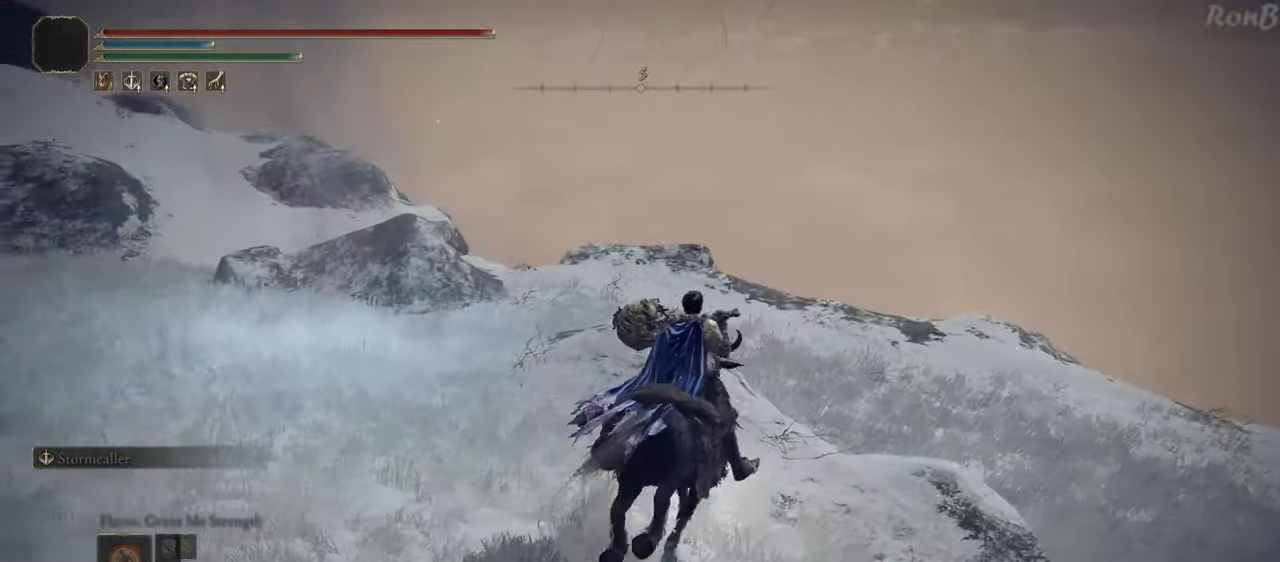
{"buttons": [], "left_stick": "up-right", "right_stick": "down-left", "events": []}
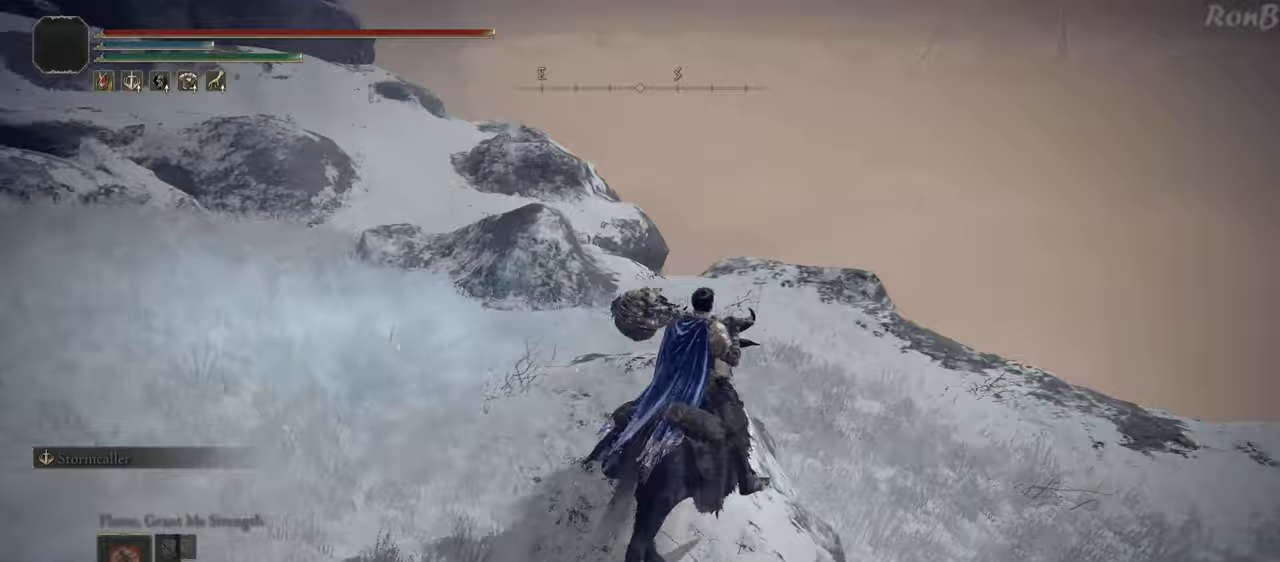
{"buttons": [], "left_stick": "up-right", "right_stick": "left", "events": [[383, "right_stick", "left"]]}
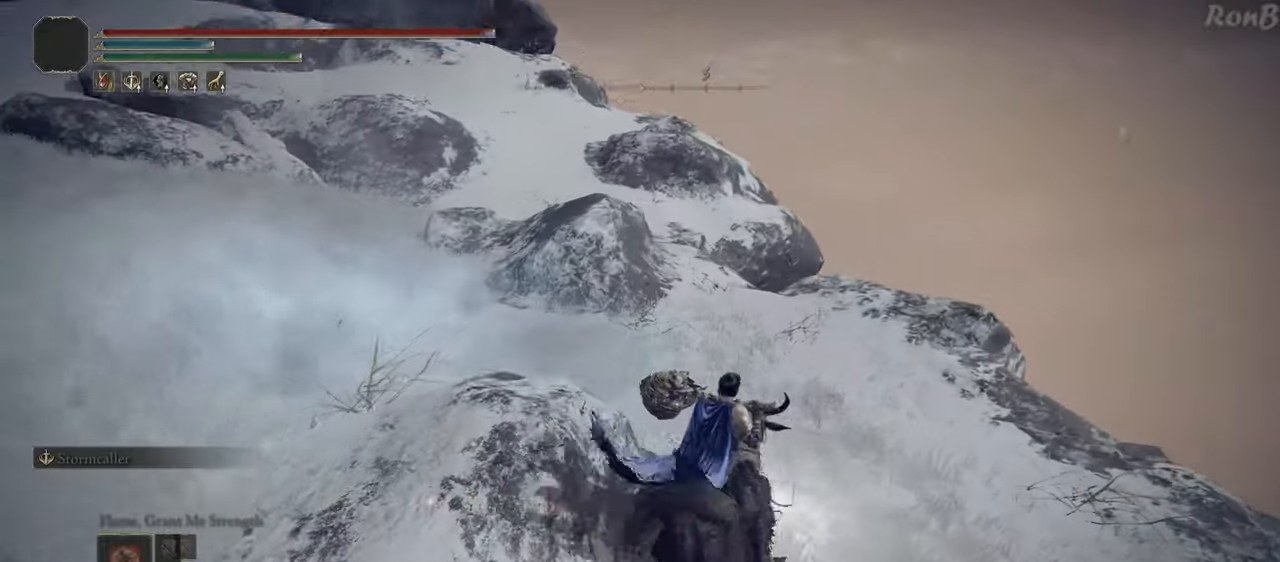
{"buttons": [], "left_stick": "up", "right_stick": "left", "events": [[200, "left_stick", "up"], [300, "R1", "down"], [300, "R2", "down"], [400, "R1", "up"], [400, "R2", "up"]]}
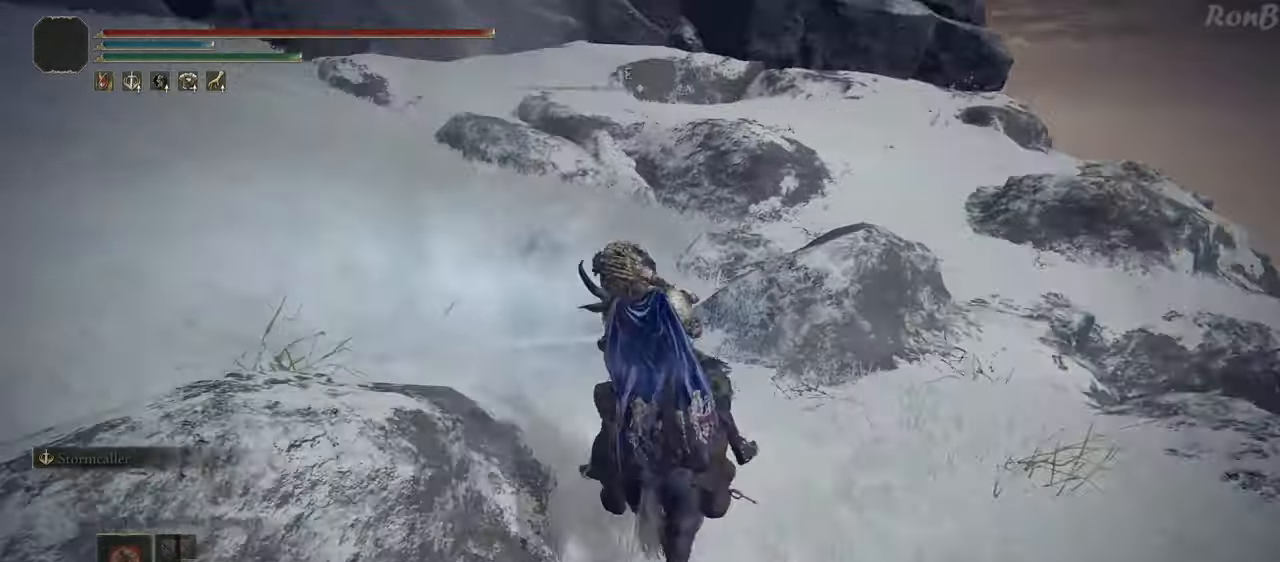
{"buttons": [], "left_stick": "up", "right_stick": "down-left", "events": [[417, "right_stick", "down-left"]]}
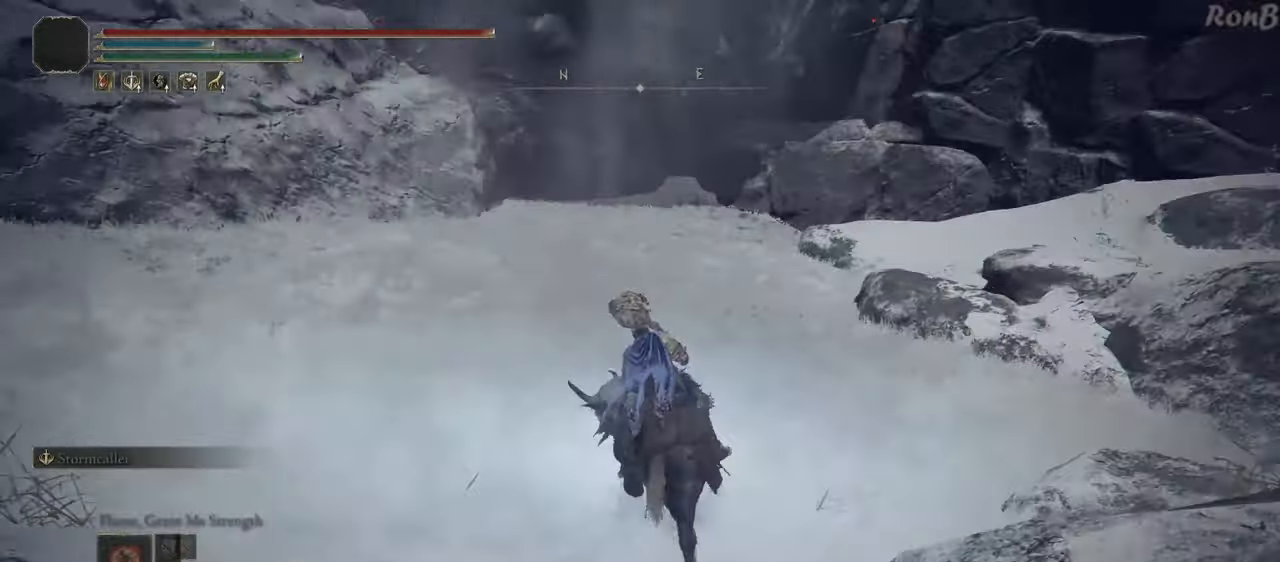
{"buttons": [], "left_stick": "center", "right_stick": "left", "events": [[33, "L2", "down"], [67, "right_stick", "left"], [133, "L1", "down"], [233, "L1", "up"], [250, "L2", "up"], [283, "left_stick", "center"]]}
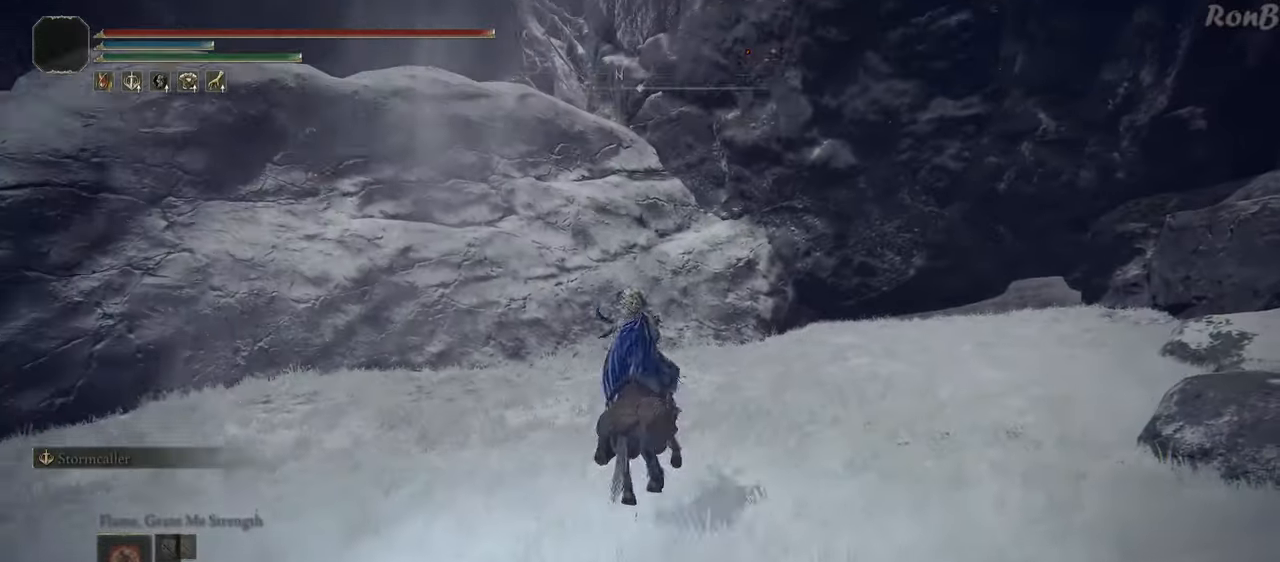
{"buttons": [], "left_stick": "up-left", "right_stick": "down", "events": [[33, "left_stick", "up"], [33, "right_stick", "center"], [117, "left_stick", "up-left"], [217, "right_stick", "down"]]}